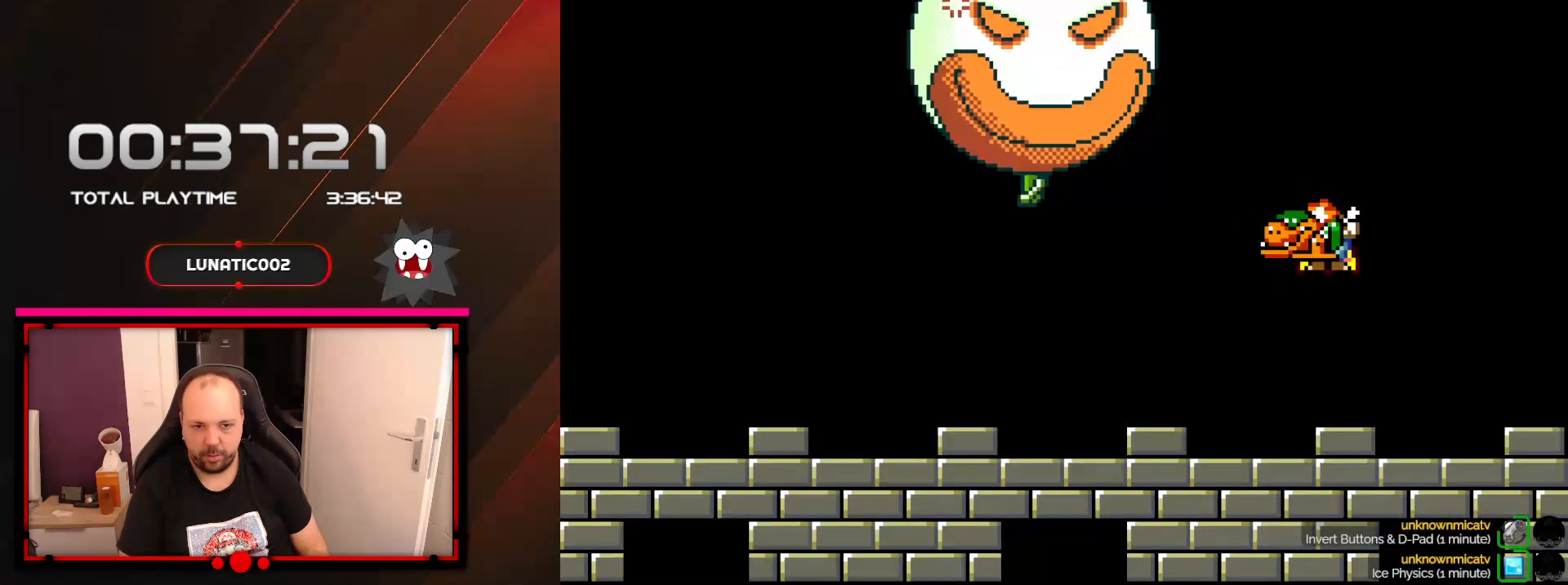
Gameplay with a controller (Nintendo layout); each line is a JSON object with the inputs held at the frame after it. "events" lists button and stick changes between this image and that frame as [ms after this image, input, new state], when the widget could be followed in between. Not read: L3 R3.
{"buttons": ["DPAD_UP"], "events": [[33, "DPAD_LEFT", "up"], [350, "DPAD_UP", "down"], [483, "Y", "up"]]}
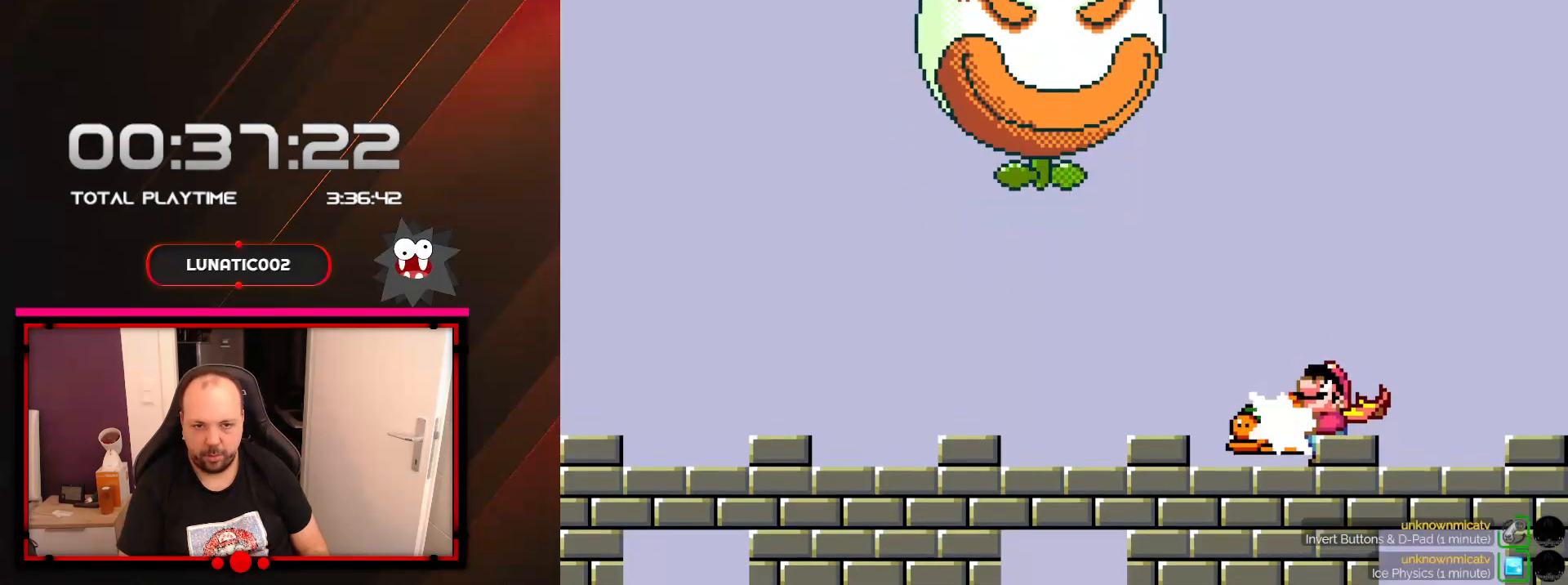
{"buttons": ["Y", "DPAD_RIGHT"], "events": [[33, "DPAD_RIGHT", "down"], [67, "Y", "down"], [100, "DPAD_UP", "up"]]}
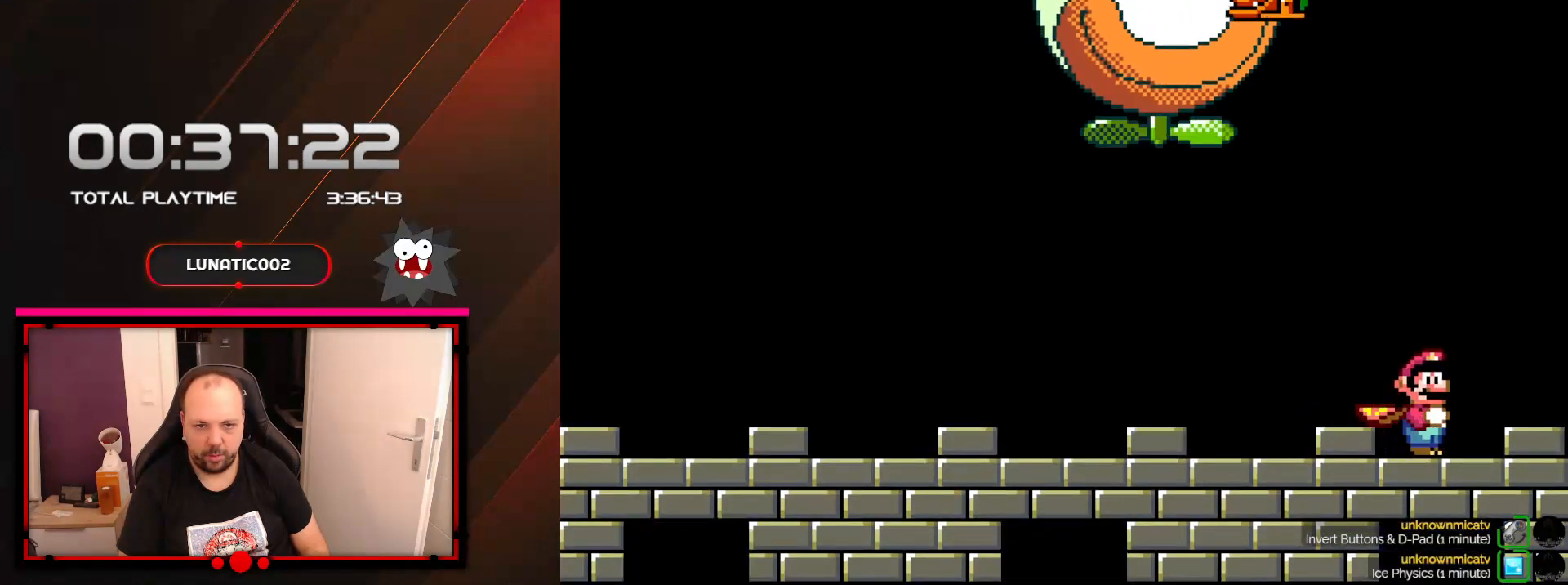
{"buttons": ["Y", "DPAD_LEFT"], "events": [[133, "DPAD_RIGHT", "up"], [317, "DPAD_LEFT", "down"]]}
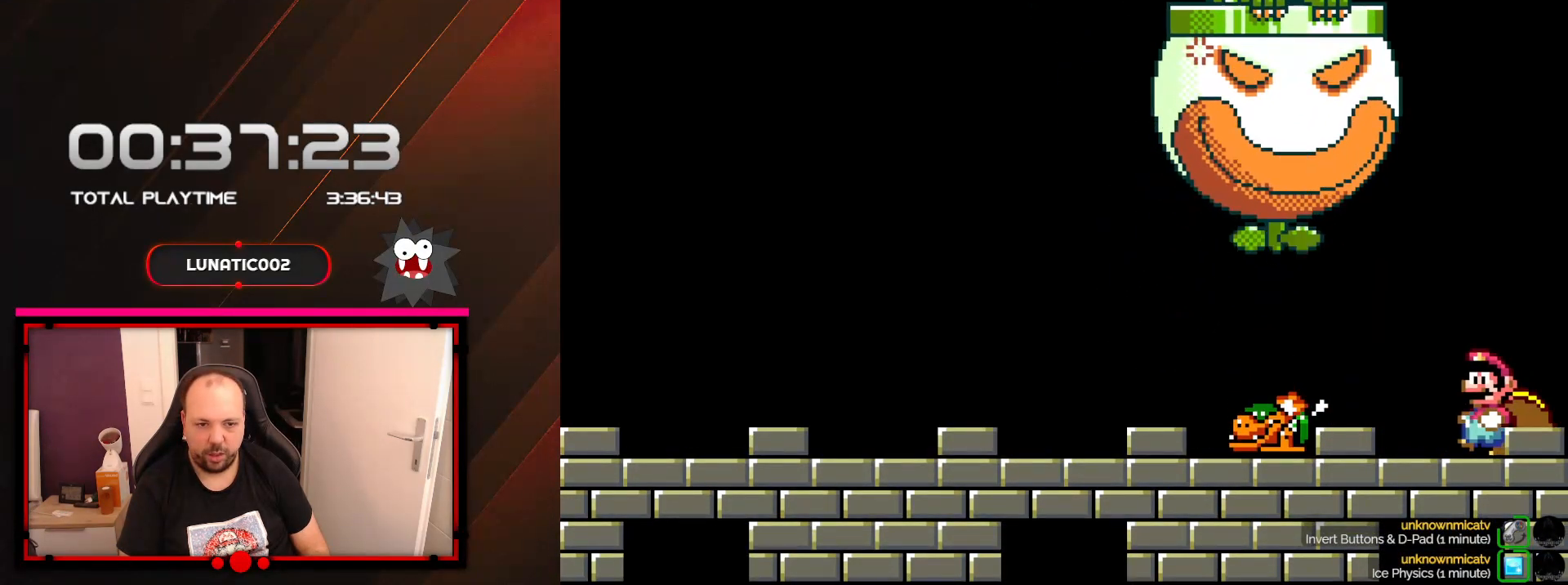
{"buttons": ["Y", "DPAD_LEFT"], "events": []}
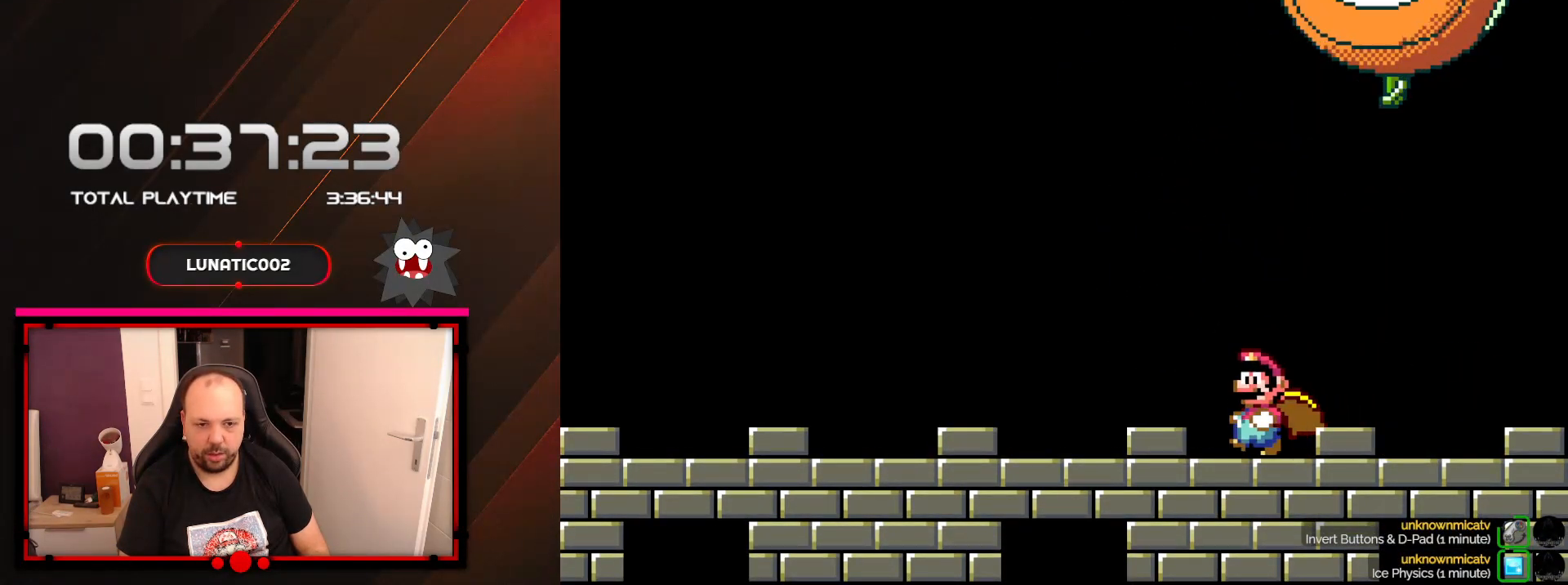
{"buttons": ["Y"], "events": [[133, "DPAD_LEFT", "up"]]}
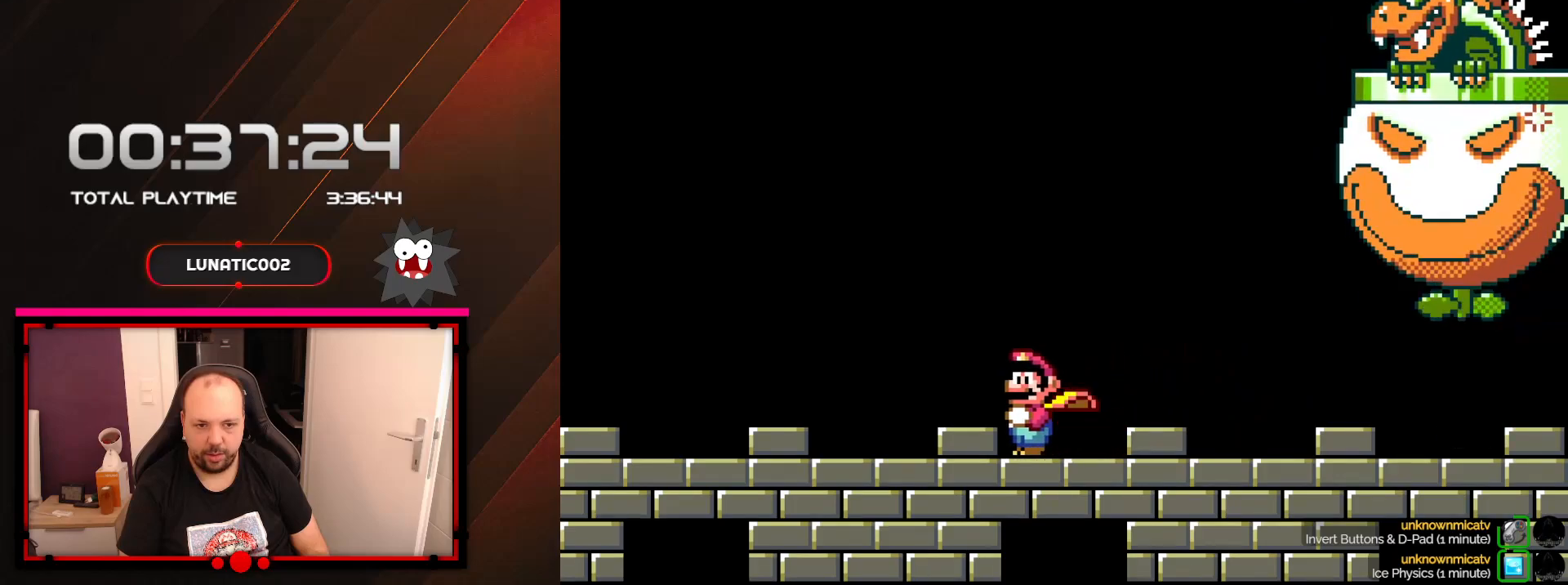
{"buttons": ["Y"], "events": []}
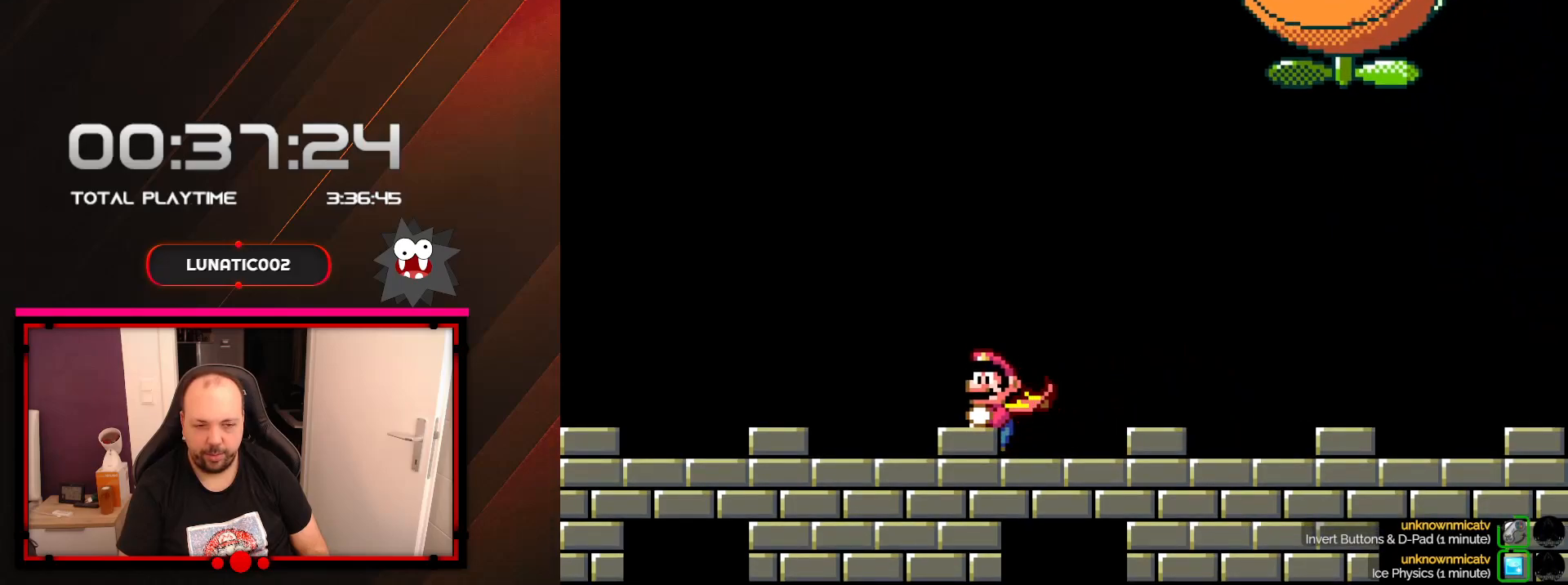
{"buttons": ["Y", "DPAD_RIGHT"], "events": [[483, "DPAD_RIGHT", "down"]]}
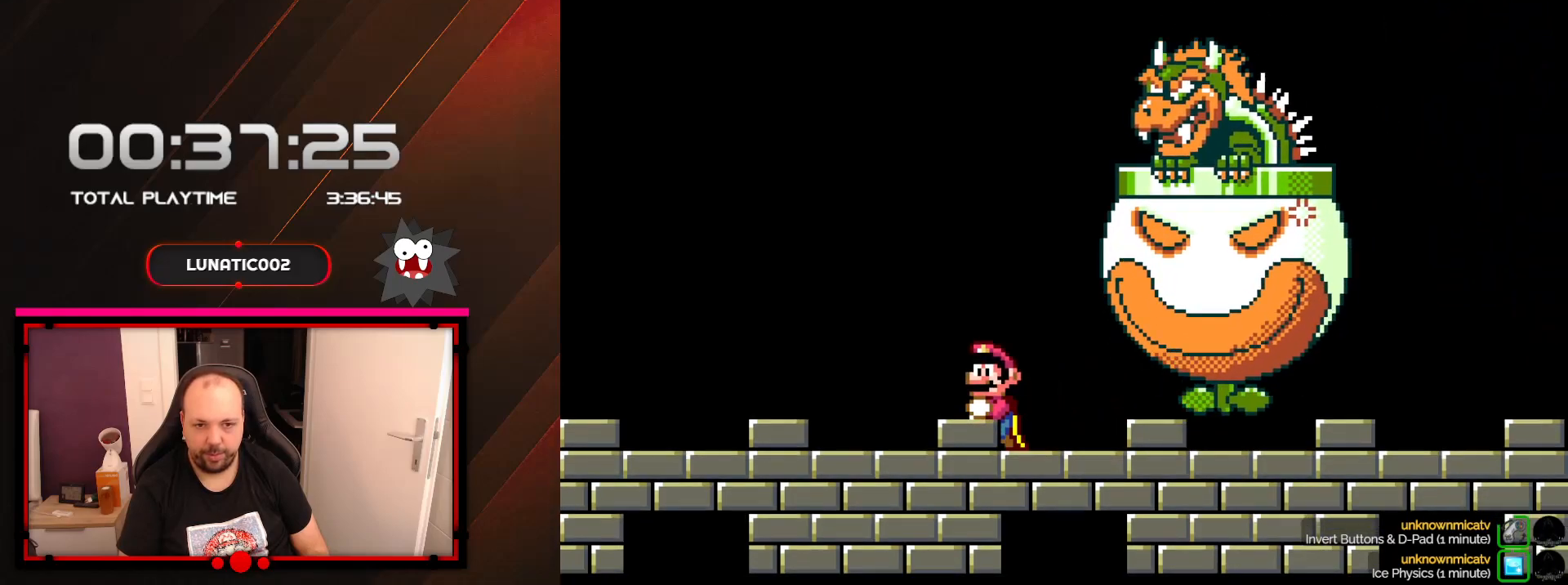
{"buttons": ["Y", "DPAD_RIGHT"], "events": []}
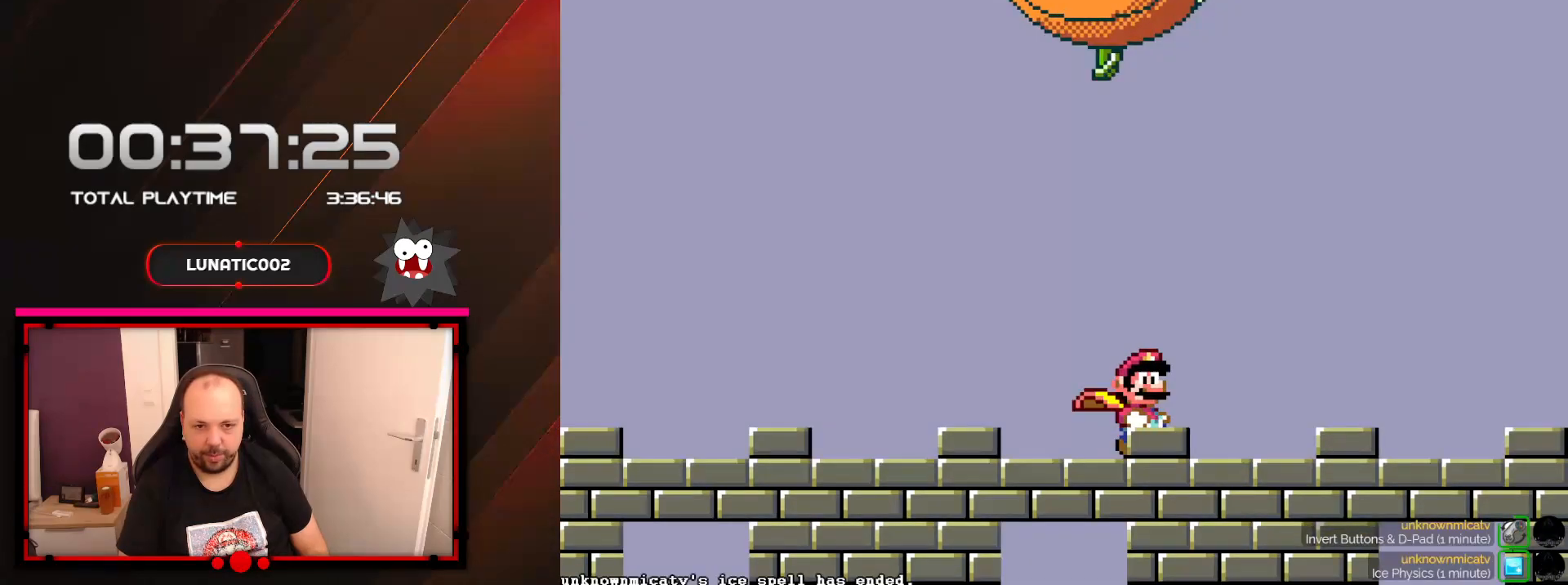
{"buttons": ["Y", "DPAD_LEFT"], "events": [[33, "DPAD_RIGHT", "up"], [250, "DPAD_LEFT", "down"], [467, "DPAD_LEFT", "up"], [500, "DPAD_LEFT", "down"]]}
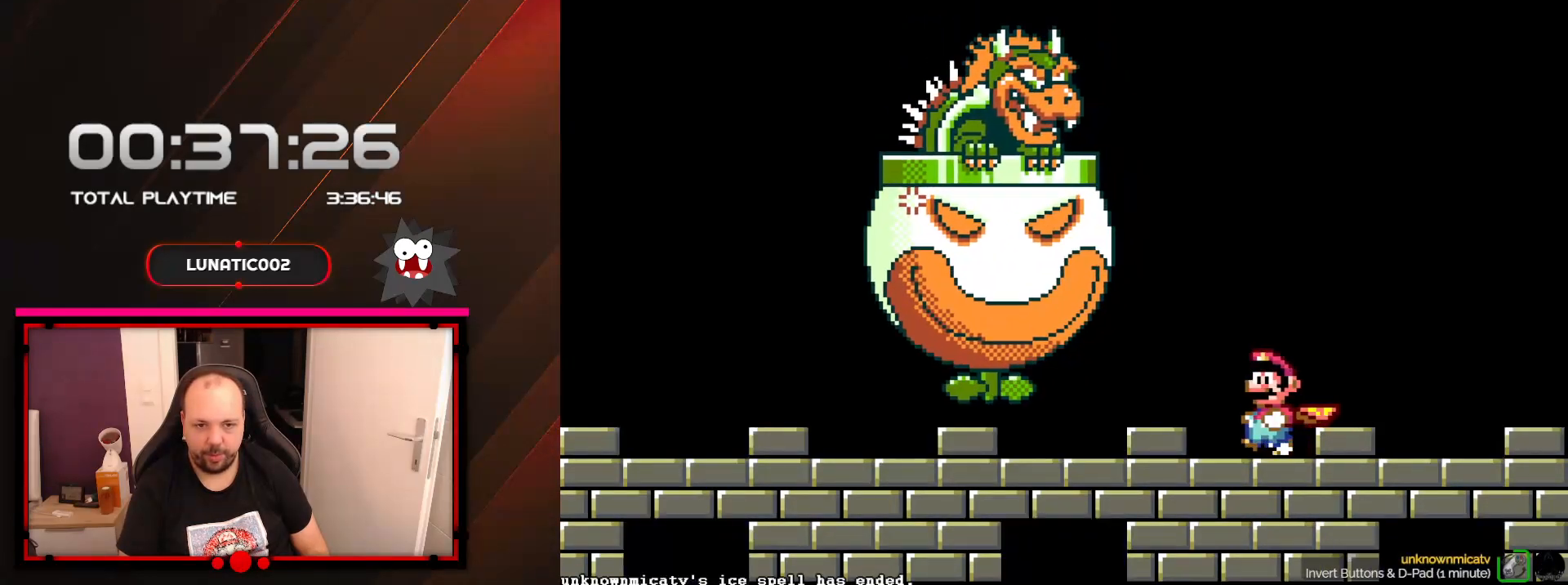
{"buttons": ["Y"], "events": [[467, "DPAD_LEFT", "up"]]}
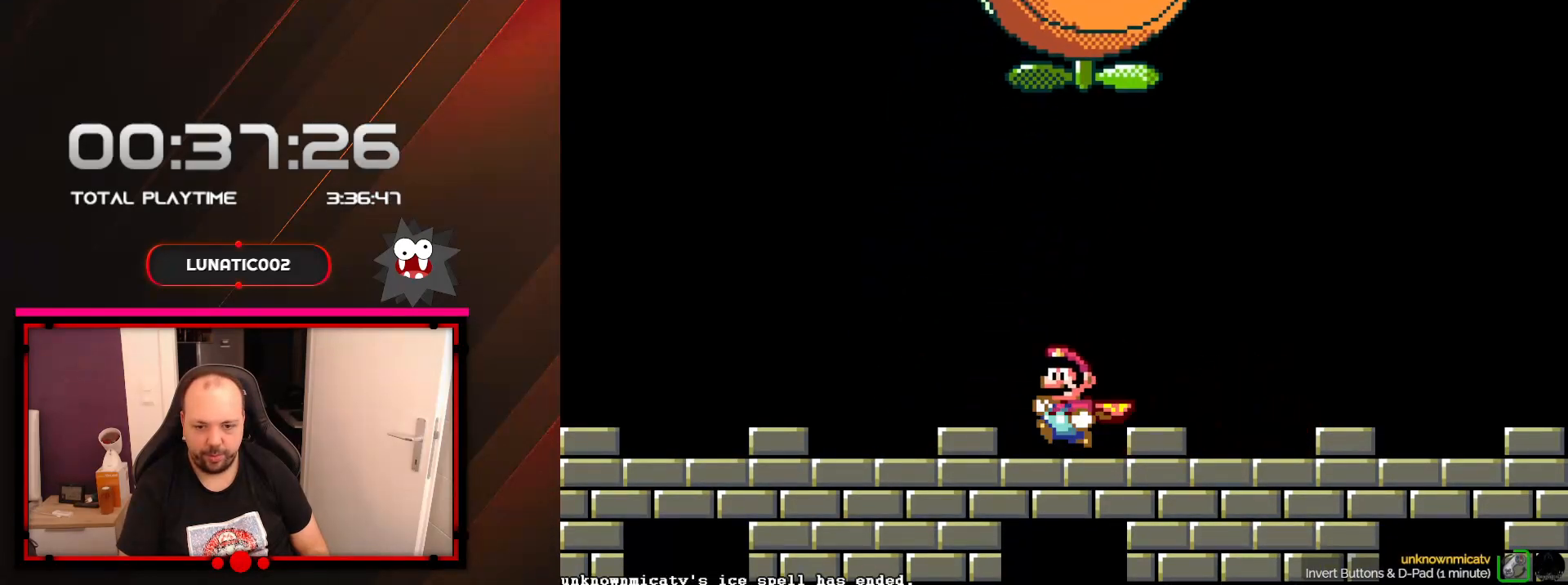
{"buttons": ["Y"], "events": [[167, "DPAD_RIGHT", "down"], [283, "DPAD_RIGHT", "up"]]}
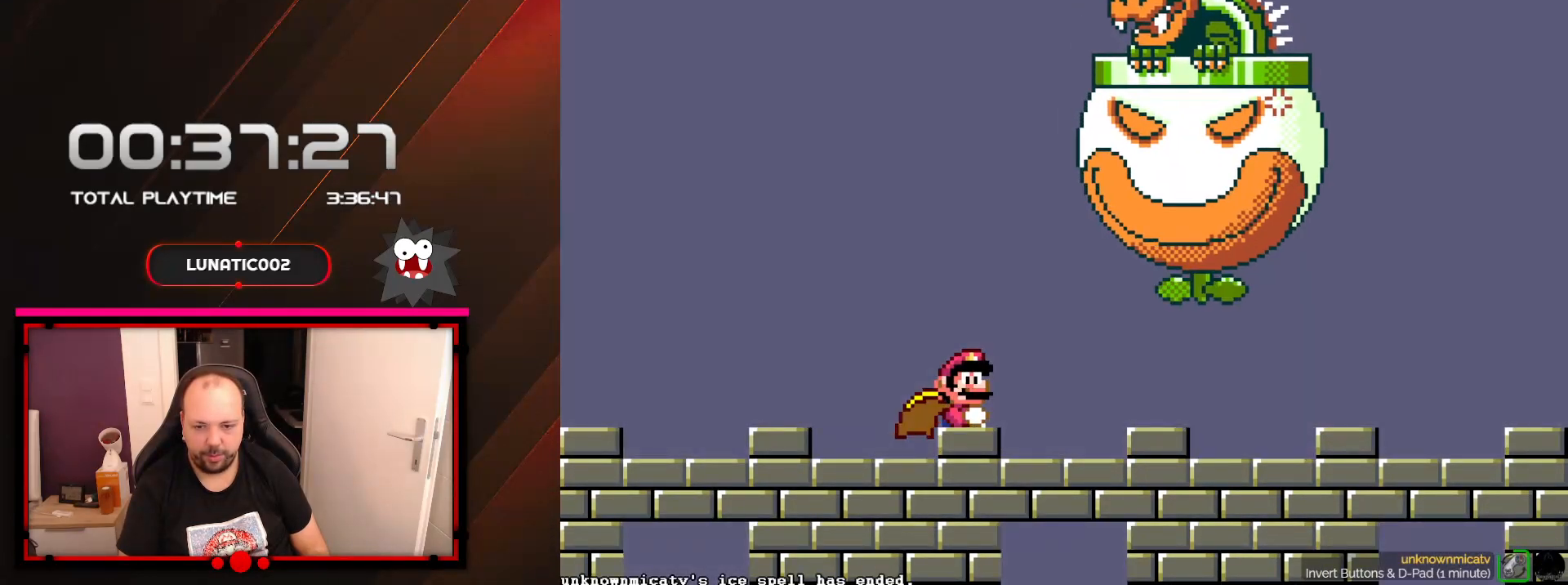
{"buttons": ["Y", "DPAD_RIGHT"], "events": [[50, "DPAD_RIGHT", "down"]]}
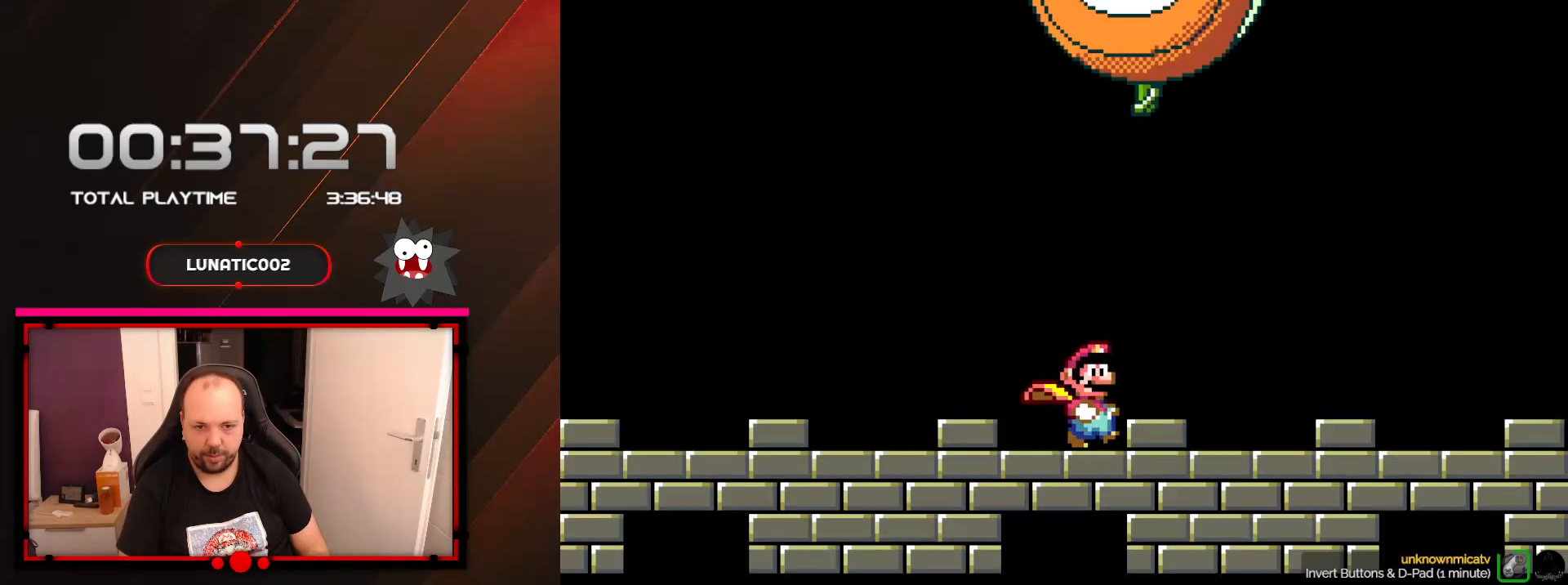
{"buttons": ["Y"], "events": [[67, "DPAD_RIGHT", "up"], [200, "DPAD_LEFT", "down"], [350, "DPAD_LEFT", "up"]]}
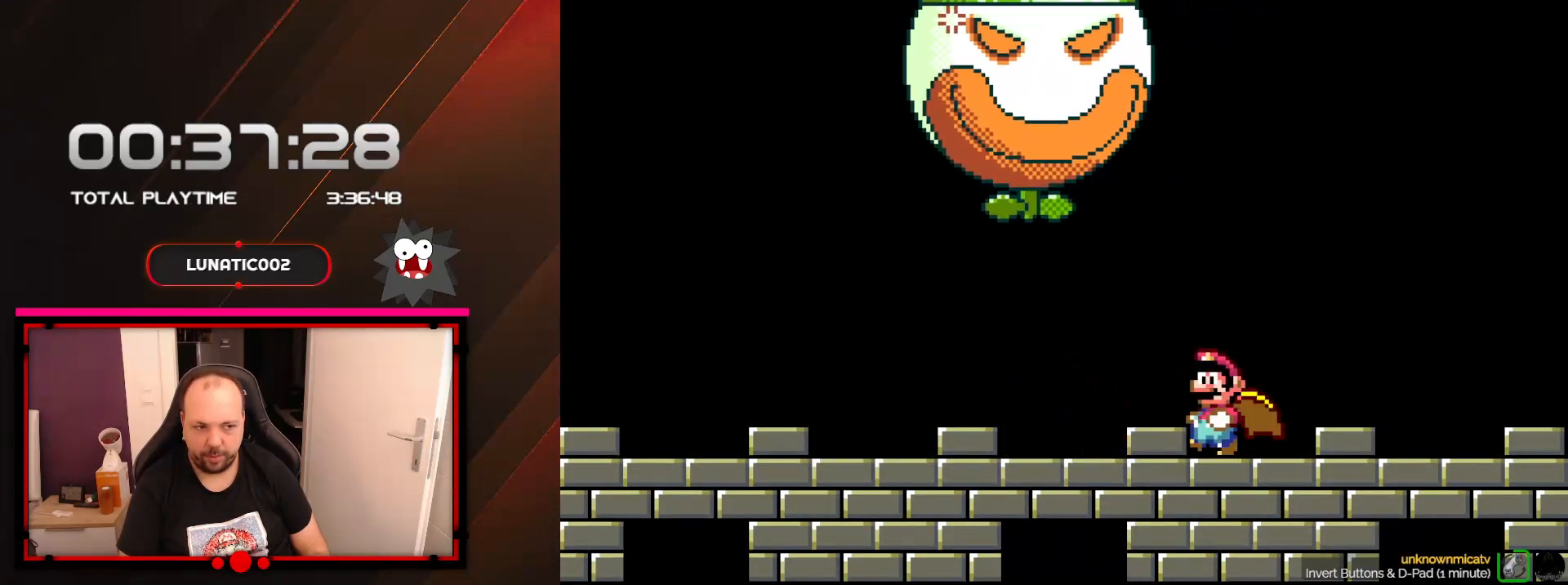
{"buttons": ["Y", "DPAD_LEFT"], "events": [[100, "DPAD_LEFT", "down"]]}
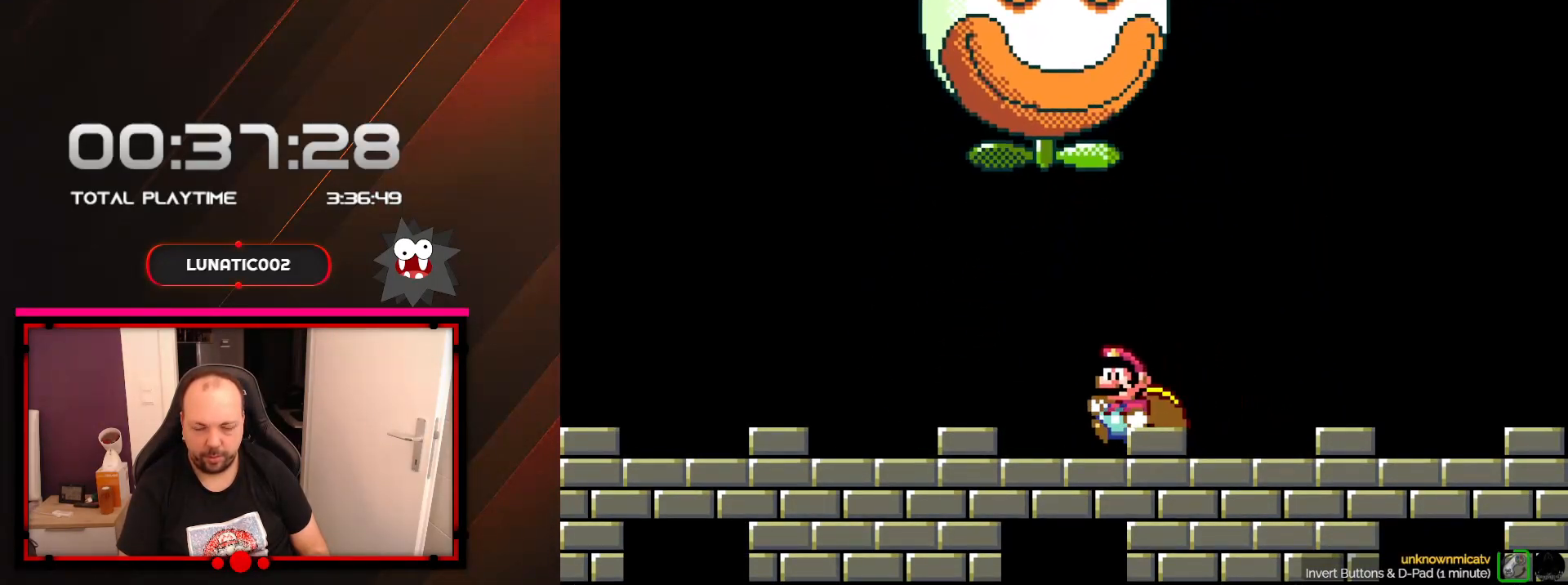
{"buttons": ["Y"], "events": [[167, "DPAD_LEFT", "up"], [250, "DPAD_RIGHT", "down"], [450, "DPAD_RIGHT", "up"]]}
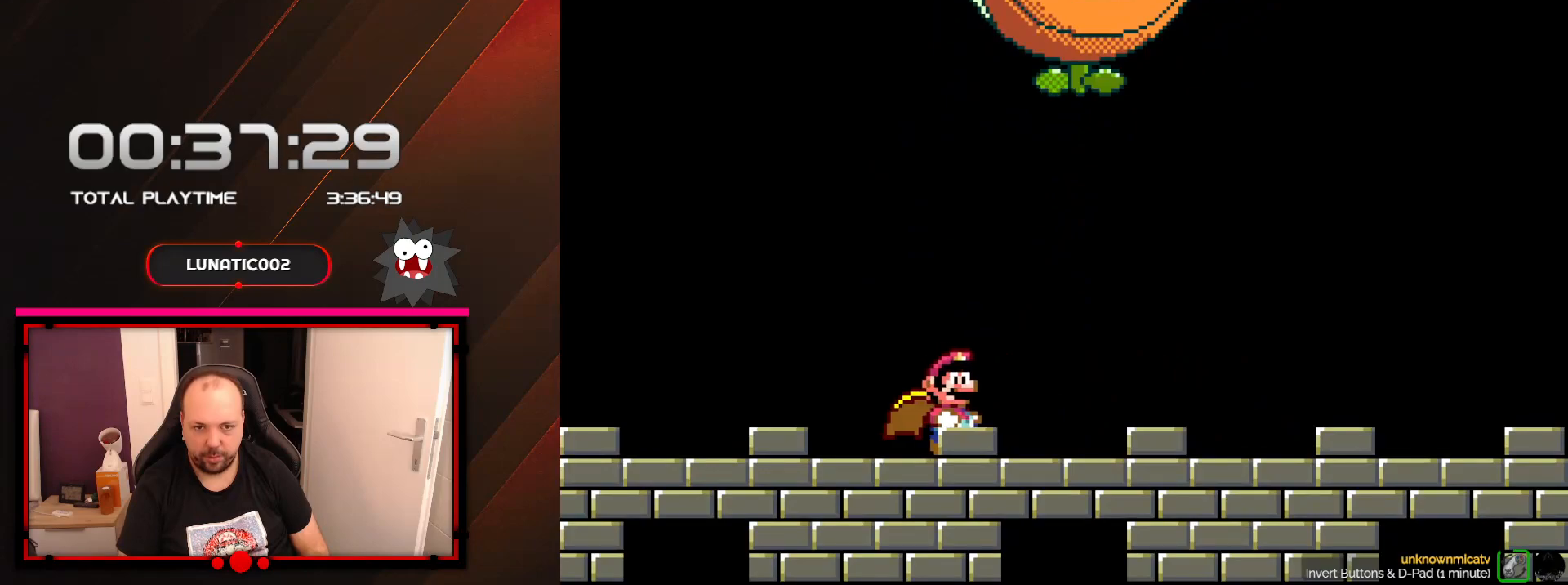
{"buttons": ["Y"], "events": []}
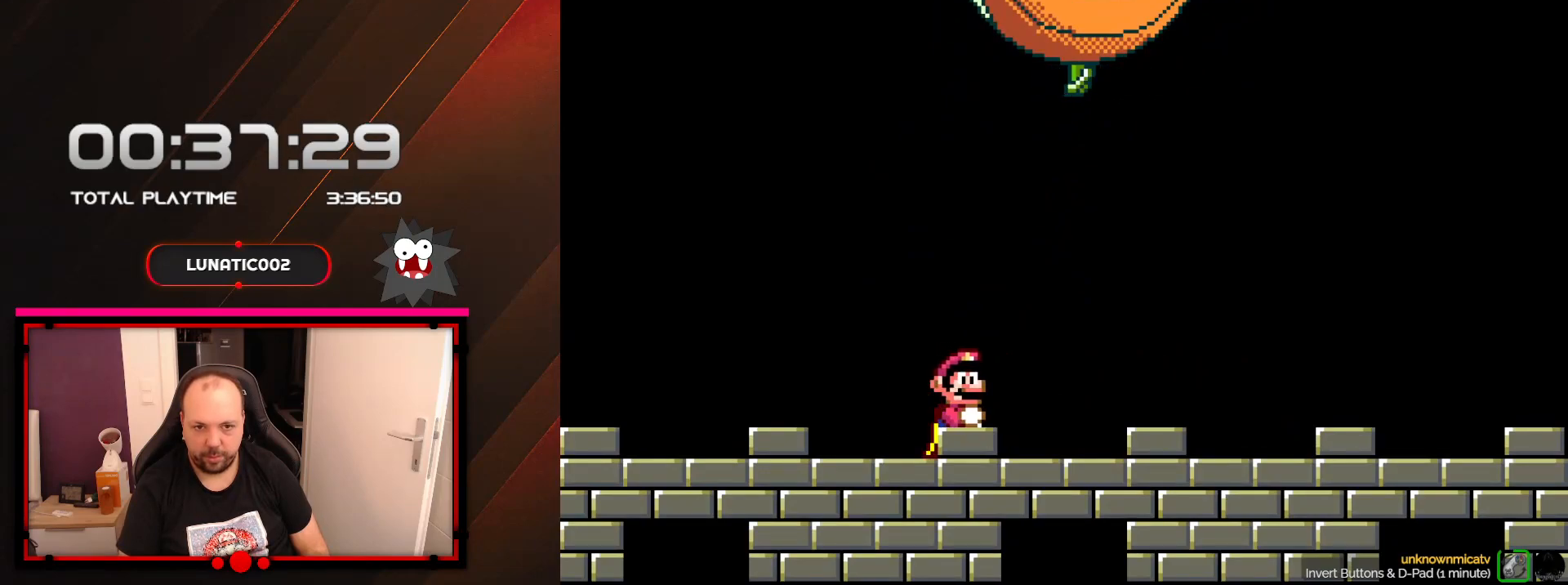
{"buttons": ["Y"], "events": []}
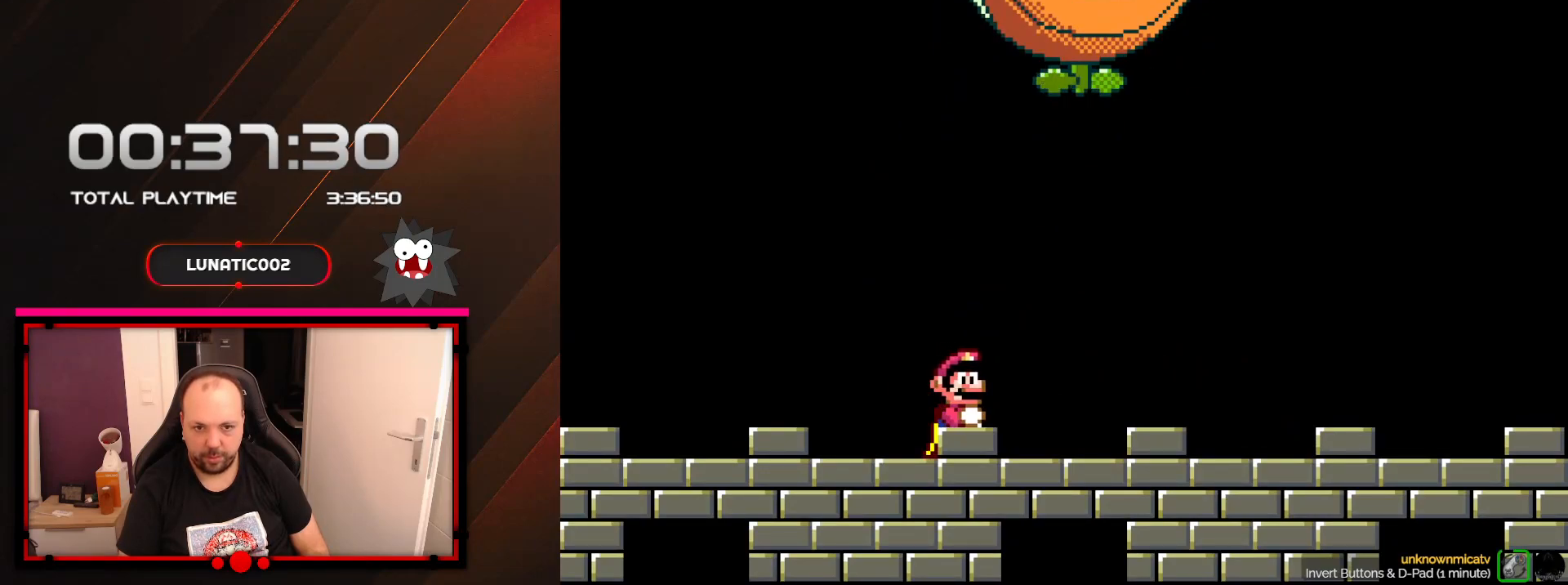
{"buttons": ["Y"], "events": []}
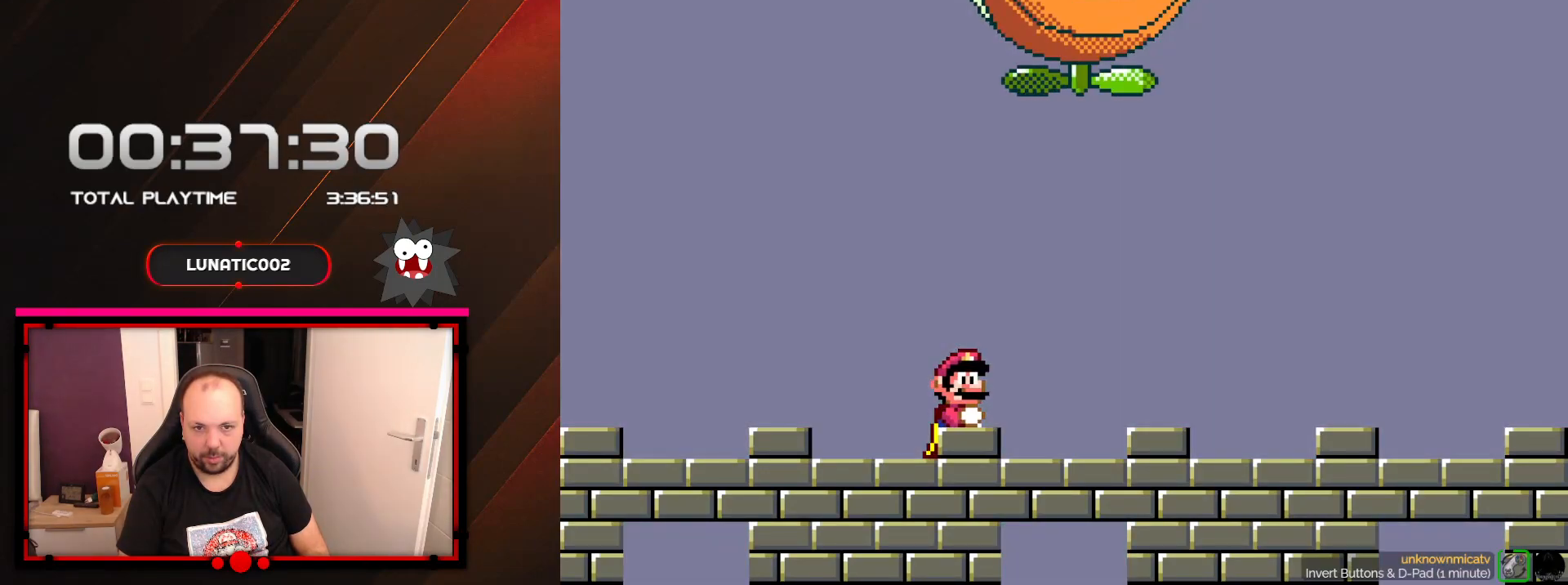
{"buttons": ["Y", "DPAD_LEFT"], "events": [[33, "DPAD_LEFT", "down"]]}
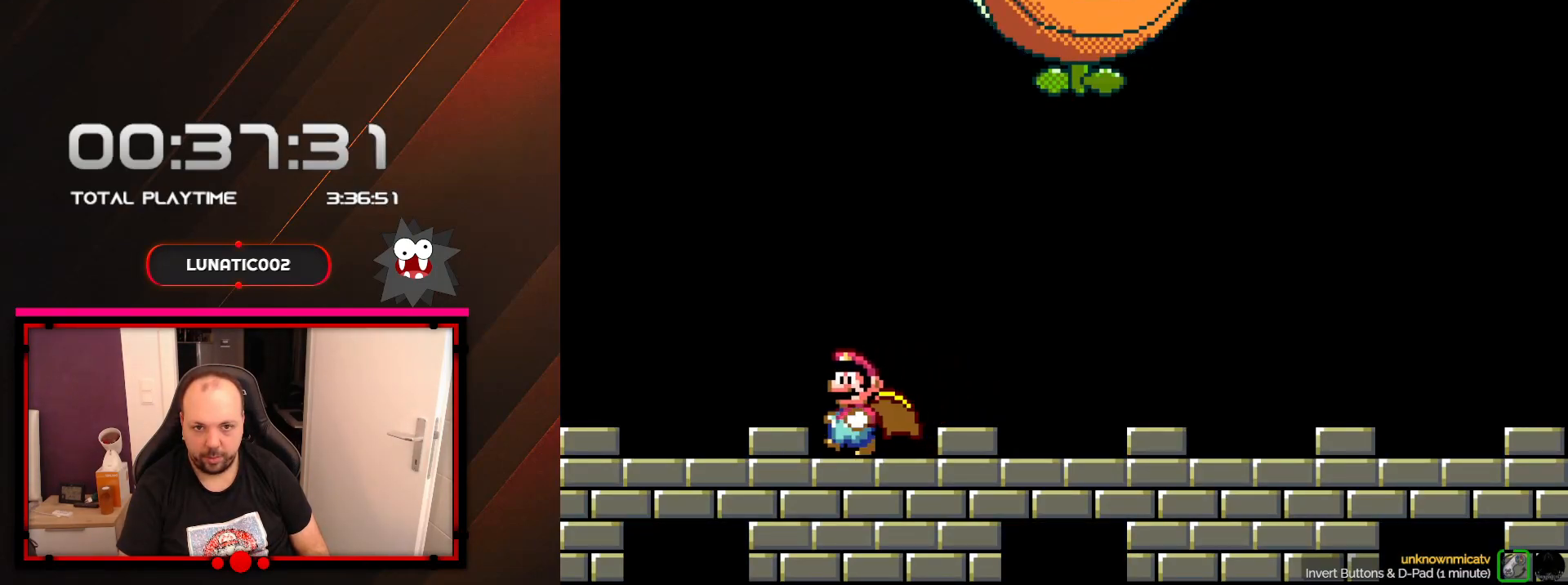
{"buttons": ["Y"], "events": [[50, "DPAD_LEFT", "up"], [167, "DPAD_RIGHT", "down"], [250, "DPAD_RIGHT", "up"]]}
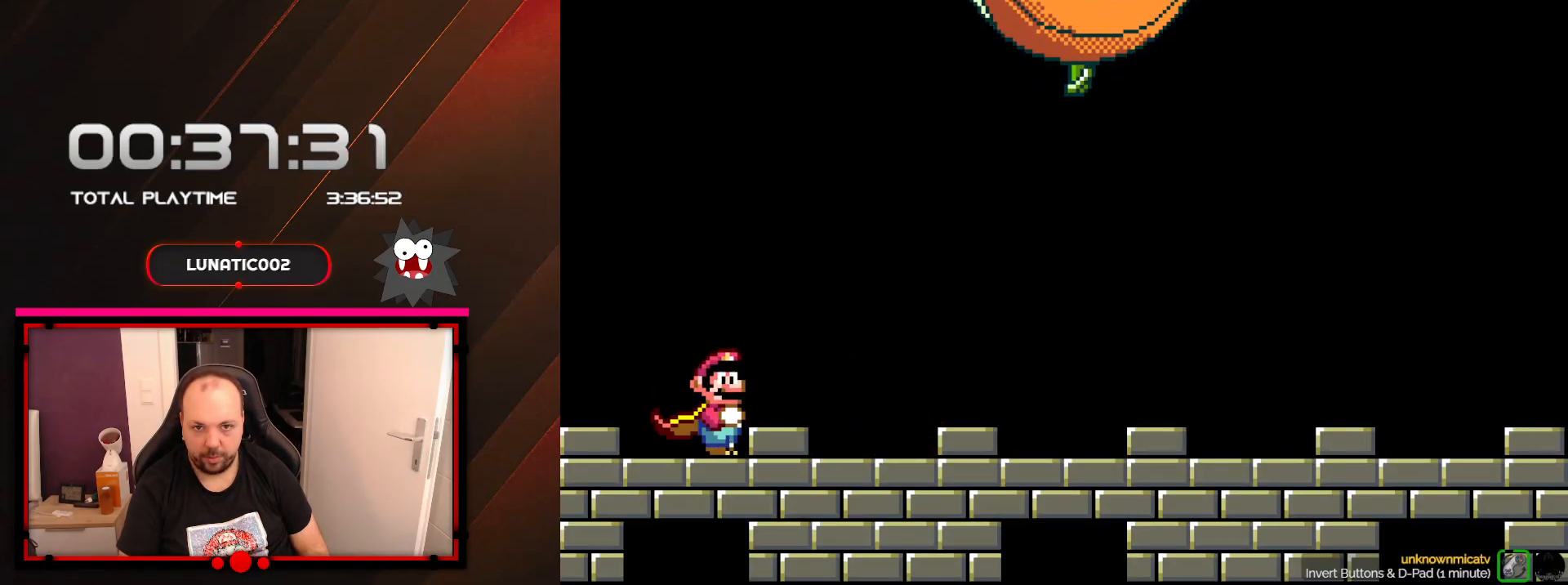
{"buttons": ["Y", "DPAD_RIGHT"], "events": [[67, "B", "down"], [133, "DPAD_RIGHT", "down"], [250, "B", "up"]]}
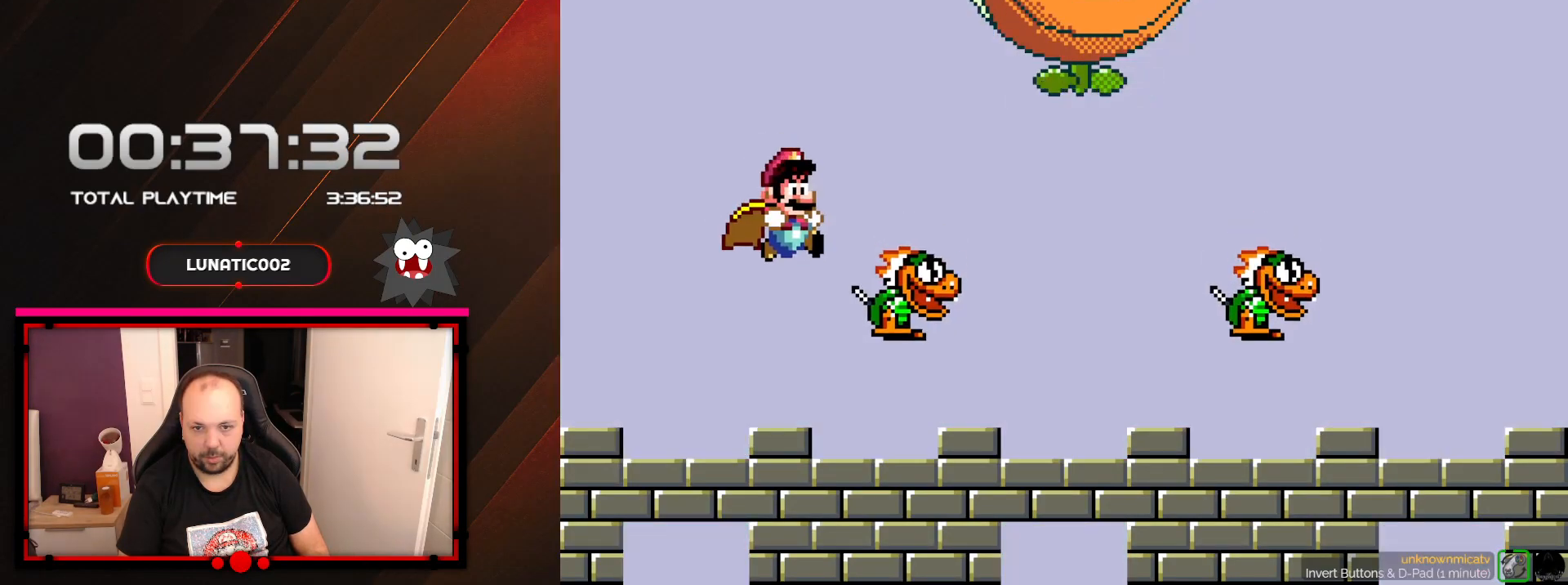
{"buttons": ["Y", "DPAD_LEFT"], "events": [[17, "DPAD_RIGHT", "up"], [133, "DPAD_LEFT", "down"]]}
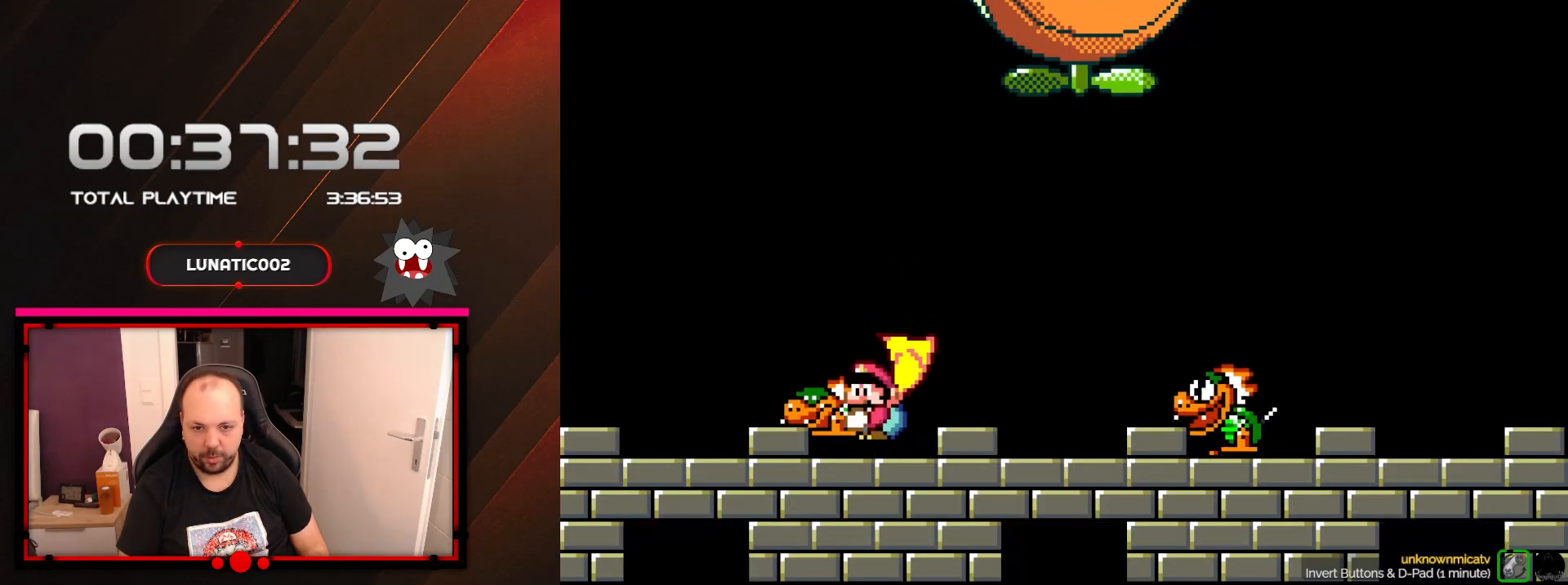
{"buttons": ["Y"], "events": [[133, "DPAD_LEFT", "up"], [283, "DPAD_RIGHT", "down"], [383, "DPAD_RIGHT", "up"]]}
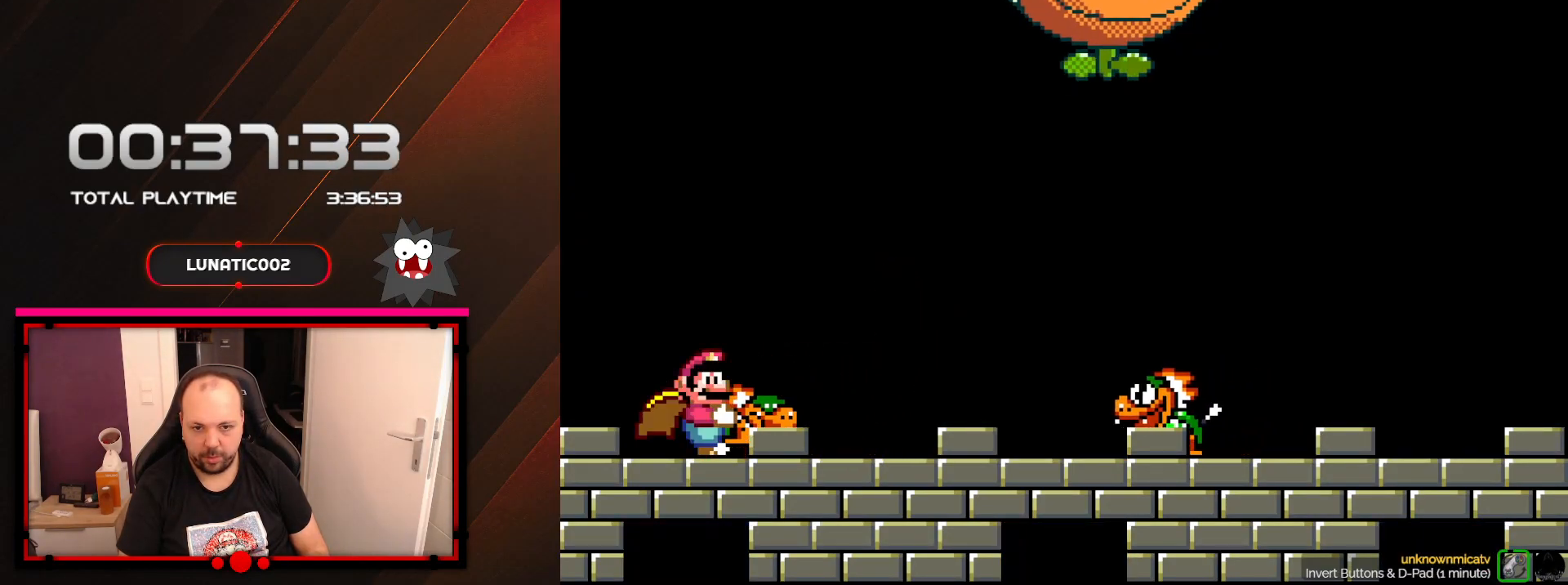
{"buttons": ["Y"], "events": [[267, "DPAD_RIGHT", "down"], [383, "DPAD_RIGHT", "up"]]}
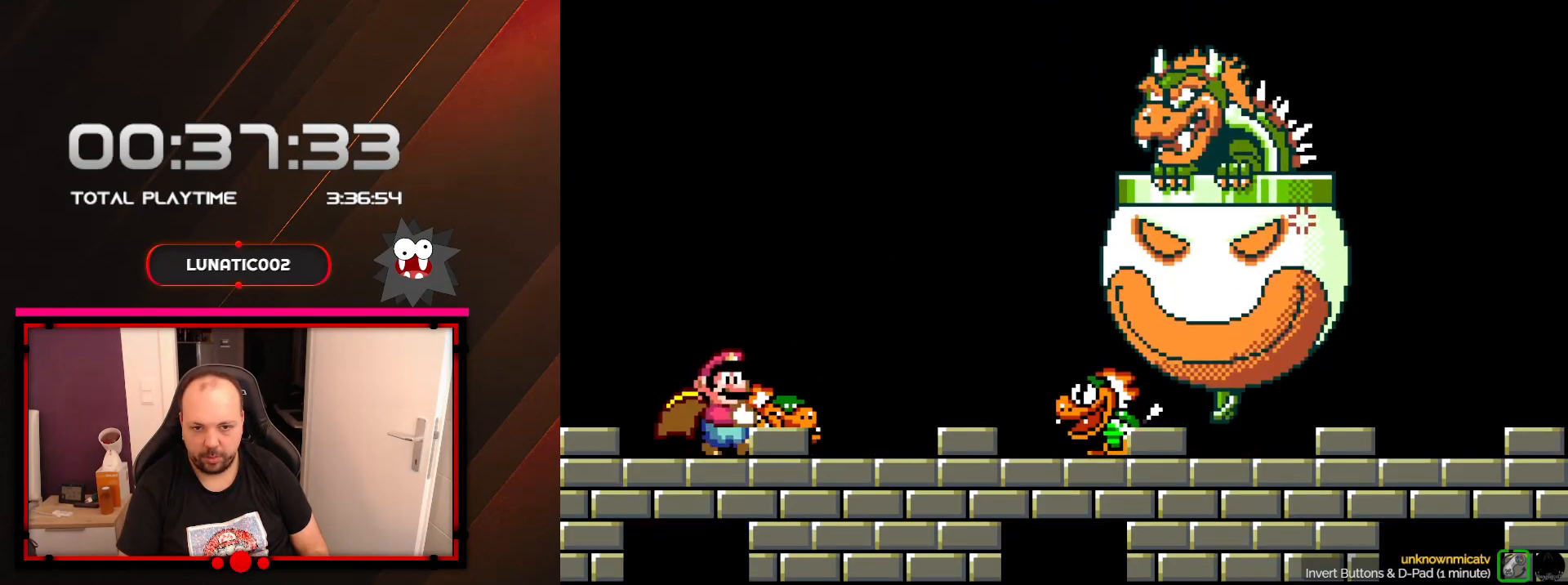
{"buttons": ["Y", "DPAD_UP"], "events": [[417, "DPAD_UP", "down"]]}
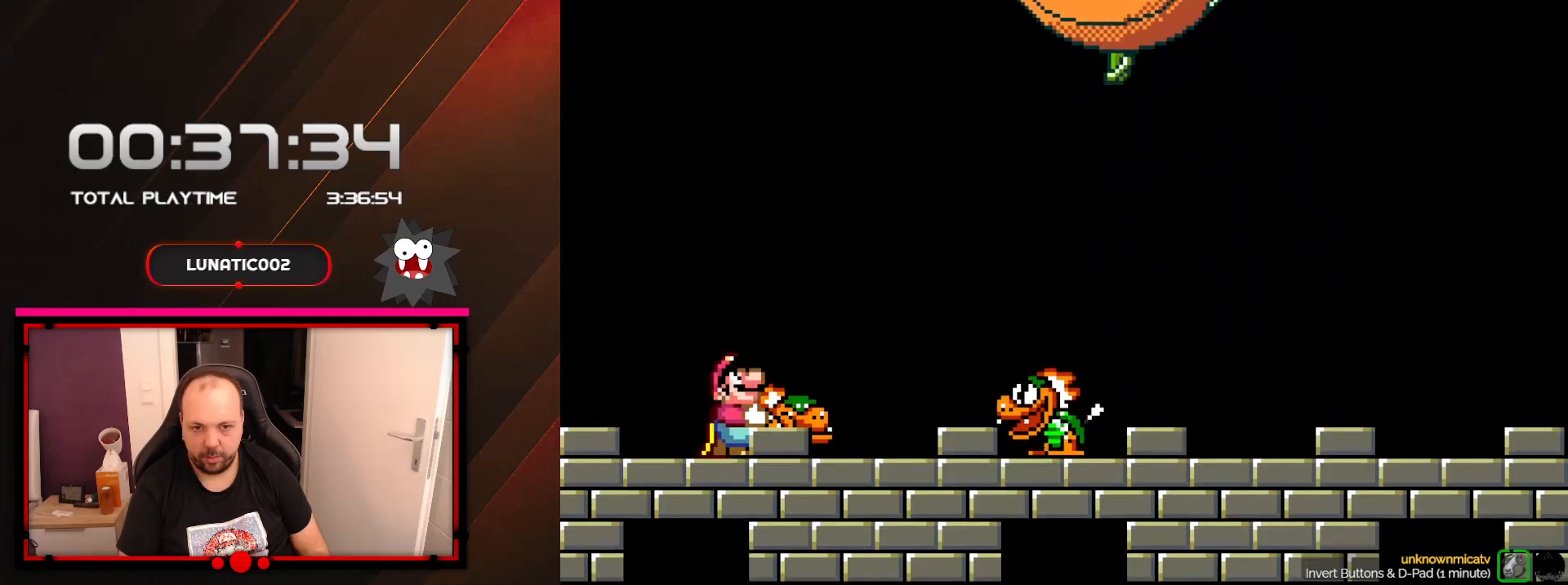
{"buttons": ["Y", "DPAD_RIGHT"], "events": [[133, "Y", "up"], [183, "Y", "down"], [250, "DPAD_LEFT", "down"], [417, "DPAD_UP", "up"], [450, "DPAD_LEFT", "up"], [450, "DPAD_RIGHT", "down"]]}
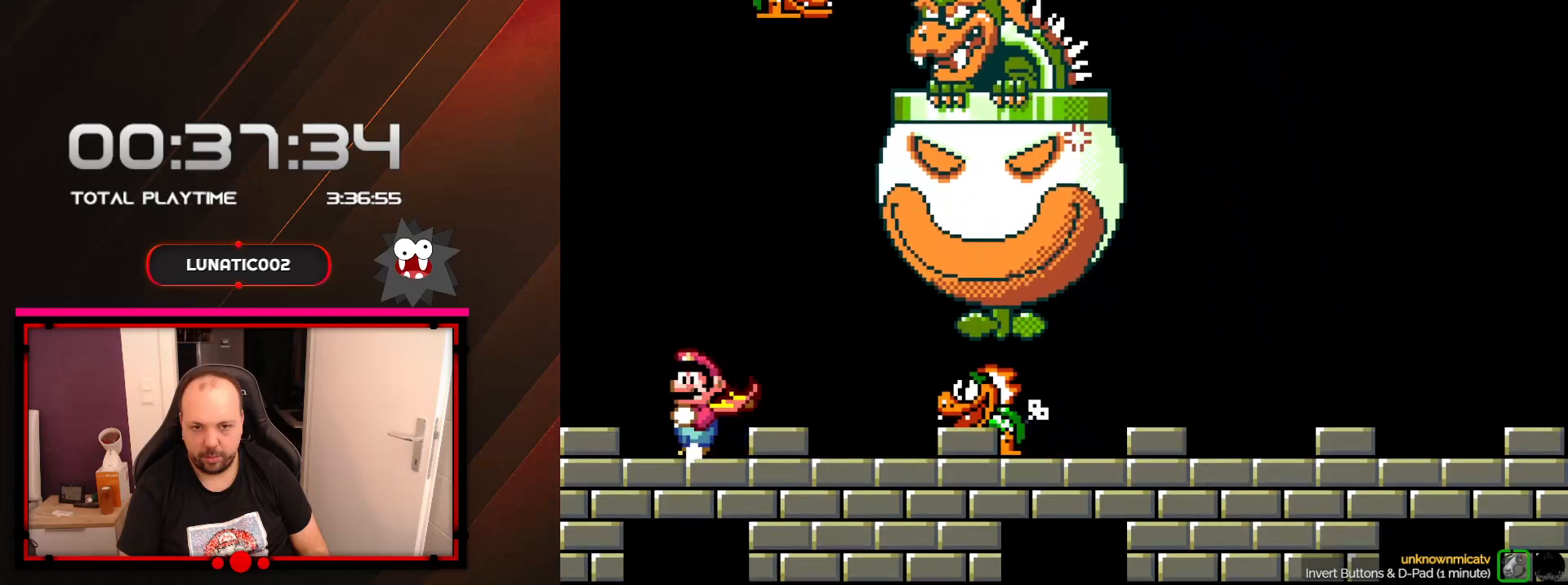
{"buttons": ["Y", "DPAD_RIGHT"], "events": [[67, "DPAD_RIGHT", "up"], [317, "DPAD_RIGHT", "down"]]}
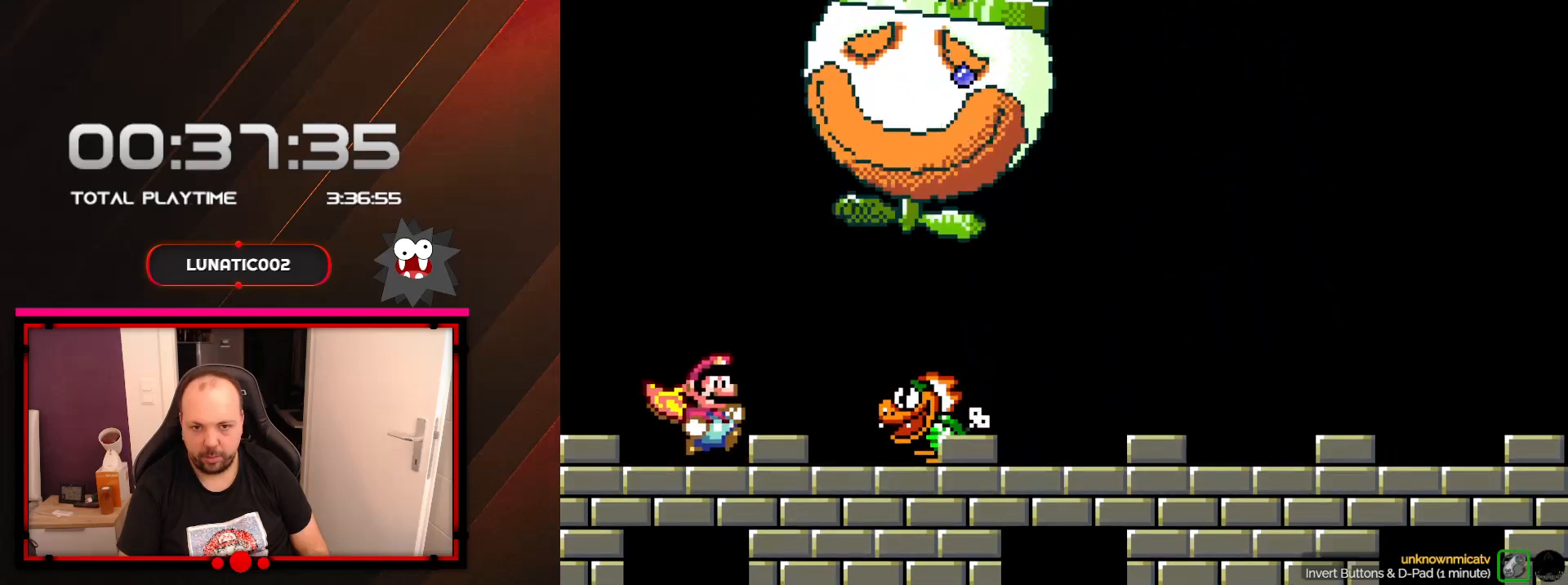
{"buttons": ["Y", "DPAD_LEFT"], "events": [[233, "DPAD_DOWN", "down"], [233, "DPAD_RIGHT", "up"], [267, "DPAD_DOWN", "up"], [350, "DPAD_LEFT", "down"]]}
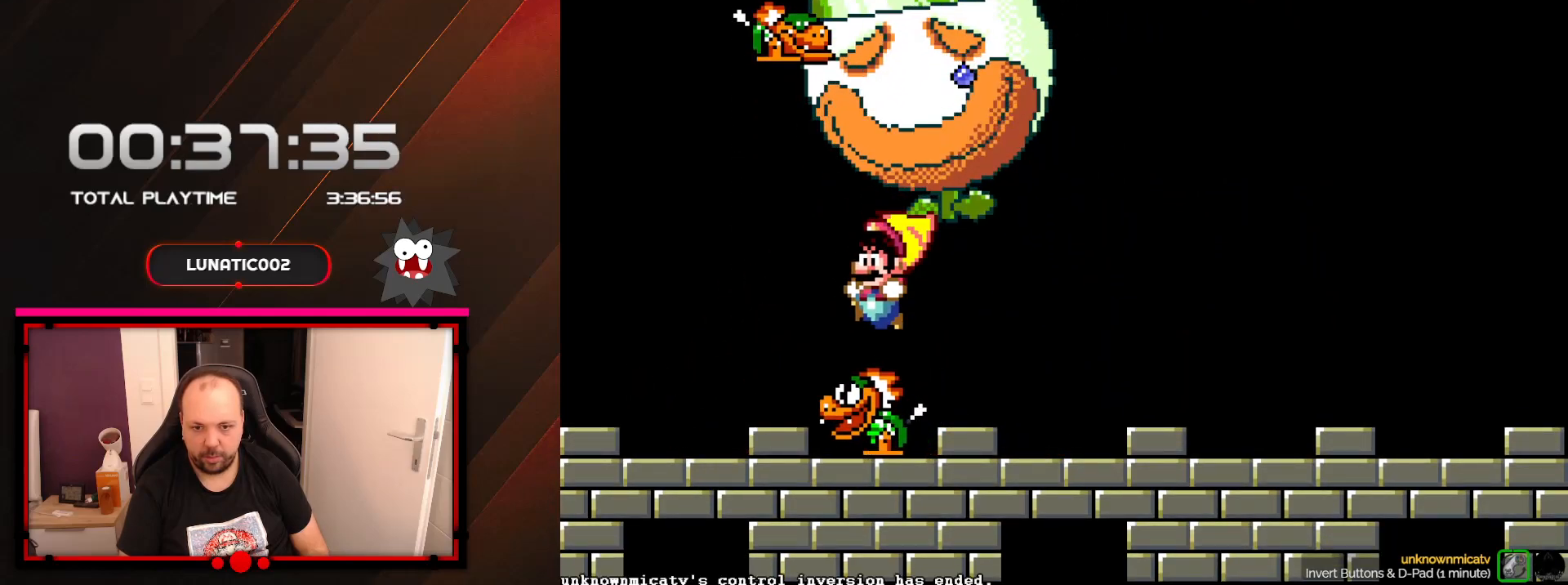
{"buttons": ["Y", "DPAD_RIGHT"], "events": [[100, "DPAD_LEFT", "up"], [233, "DPAD_RIGHT", "down"]]}
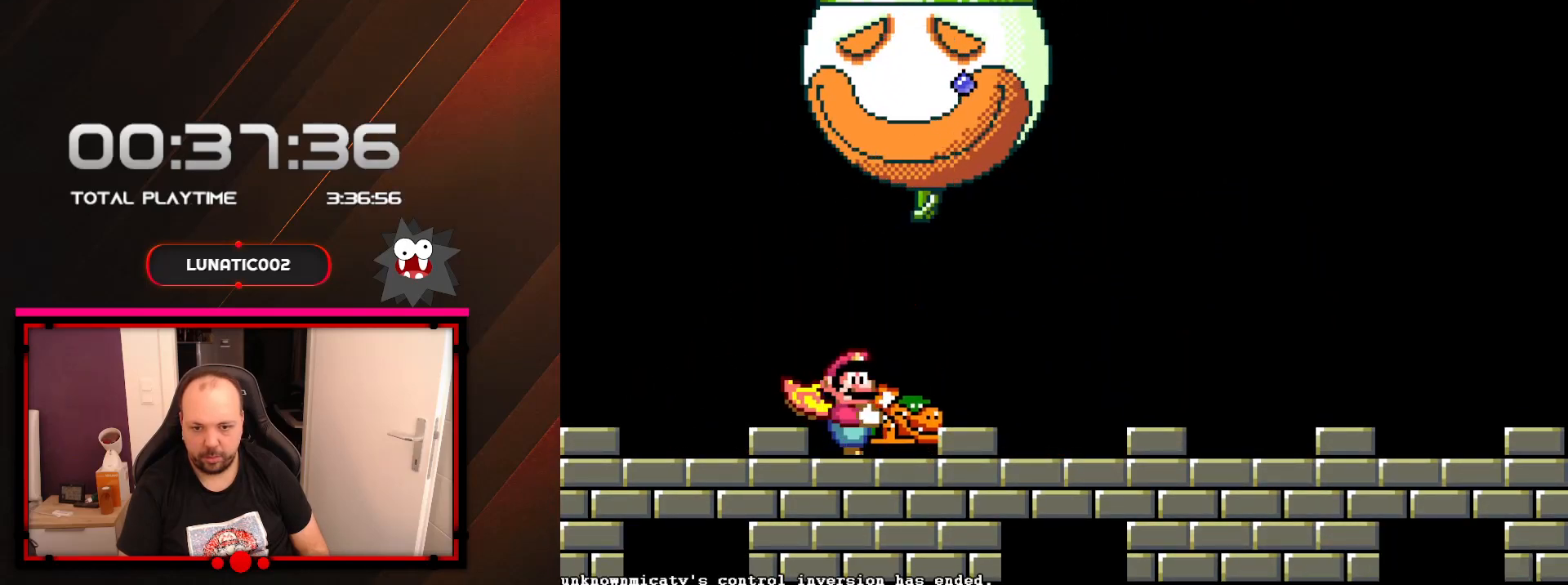
{"buttons": ["Y", "DPAD_LEFT"], "events": [[383, "DPAD_RIGHT", "up"], [467, "DPAD_LEFT", "down"]]}